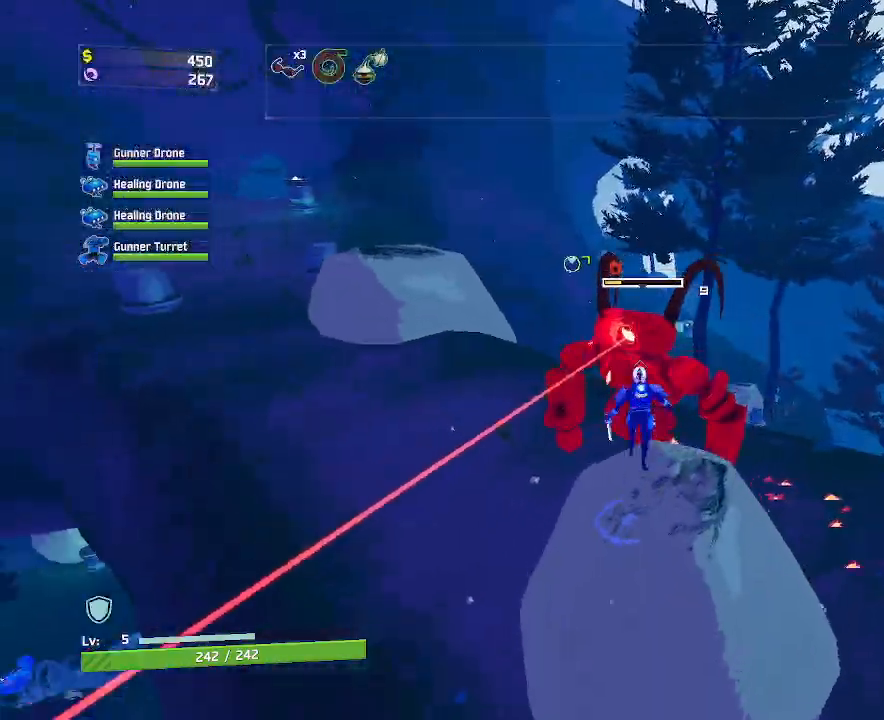
Gameplay with keyboard and mouse; each line is a JSON object with the keys and mouse buttons held at the frame after it. "events" lists presses ("down") and releases ("up") of "a", "ctrl", "d", "e", "f", "q", "r", "s", "shift", "space", "w", "mouse_left", "mouse_wheel", "mouse_right", "mouse_mb4" and "mouse_mb5" between this image and that frame as [ms after this image, input, new state], when the widget could be followed in between. "mouse_left", "mouse_wheel", "mouse_right", "mouse_mb4", "mouse_mb5" = the "left", "wheel", "right", "mb4", "mb5" buttons of the "mouse" list. No other keys are recorded. "wheel" means that the mouse wheel is clicked or scrolled. Mouse movement is not recorded.
{"keys": ["d", "w"], "mouse": ["left"], "events": [[117, "q", "up"], [483, "d", "down"]]}
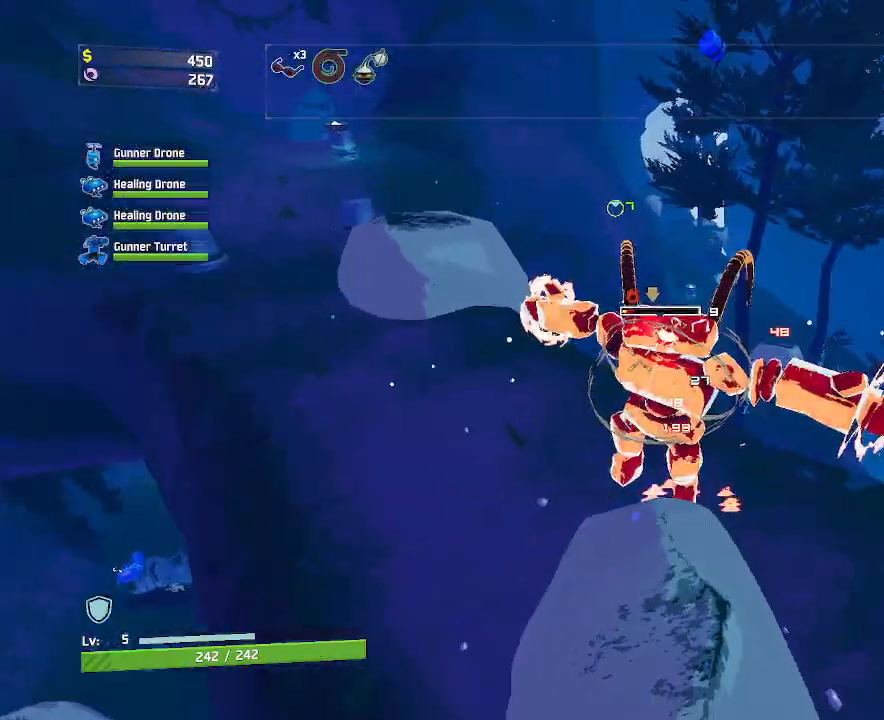
{"keys": ["w"], "mouse": ["left", "right"], "events": [[417, "d", "up"], [450, "mouse_right", "down"]]}
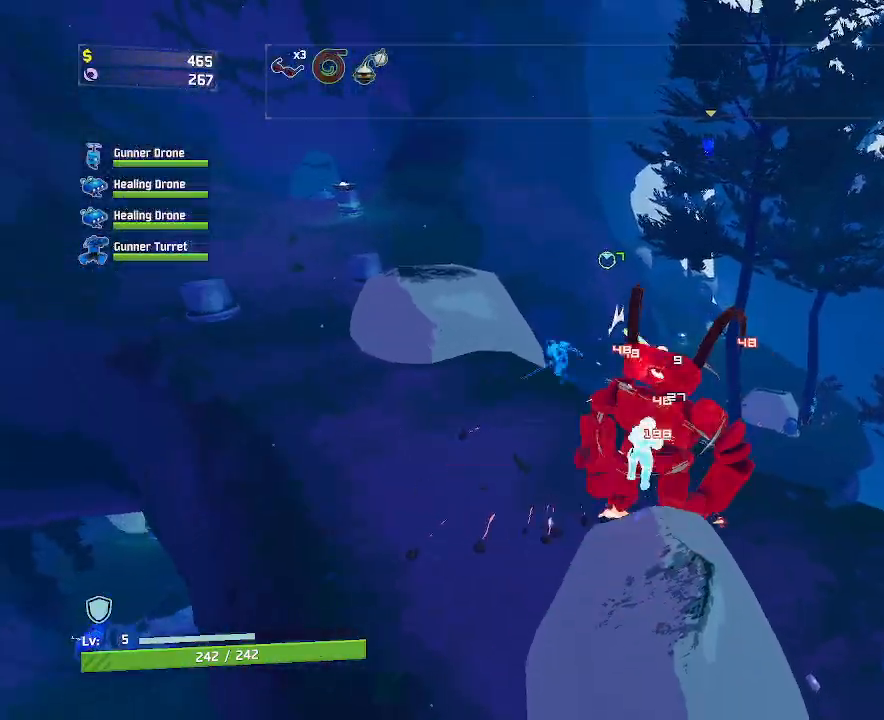
{"keys": ["shift", "w"], "mouse": [], "events": [[400, "mouse_right", "up"], [433, "mouse_left", "up"], [450, "shift", "down"]]}
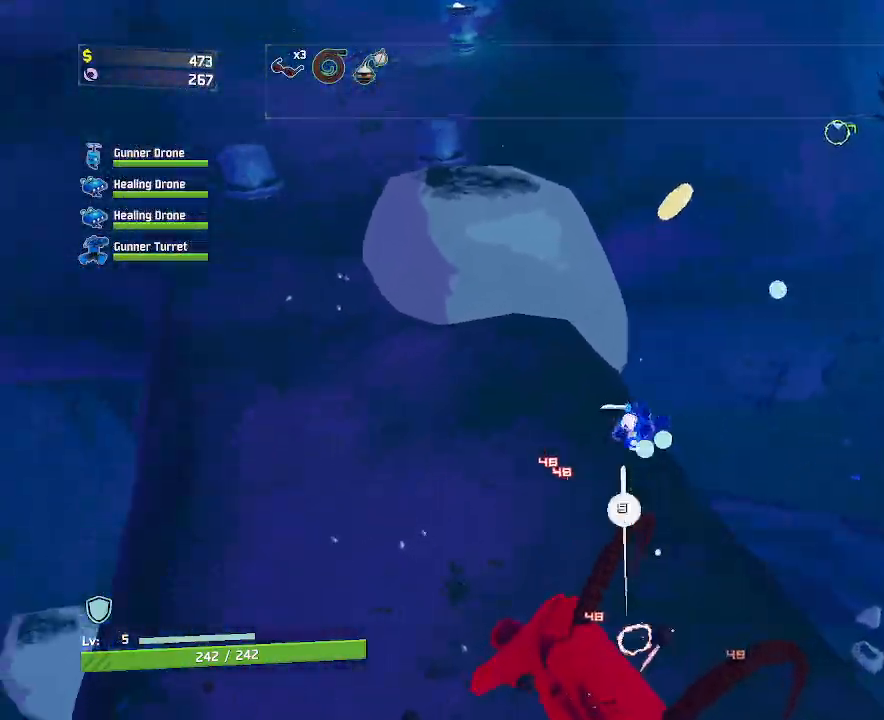
{"keys": ["d", "shift", "w"], "mouse": [], "events": [[133, "d", "down"], [150, "shift", "up"], [367, "shift", "down"]]}
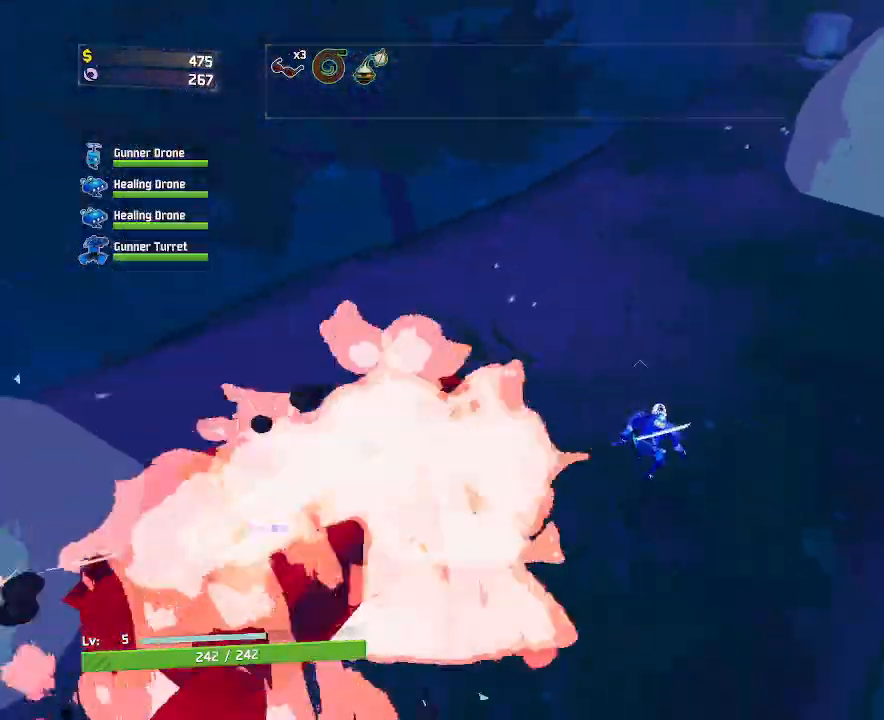
{"keys": ["d", "w"], "mouse": [], "events": [[33, "shift", "up"]]}
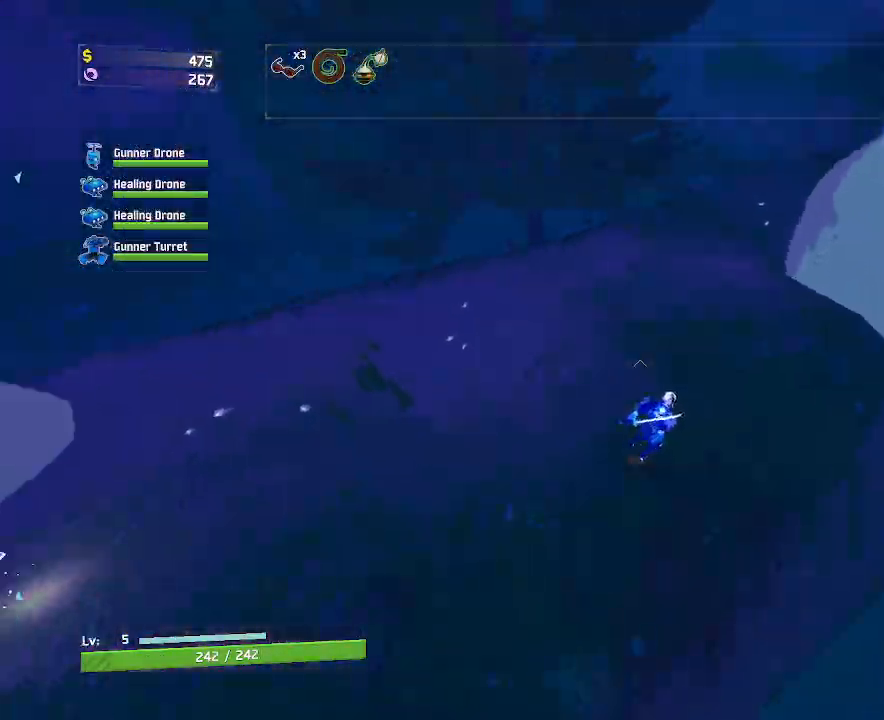
{"keys": ["space", "w"], "mouse": [], "events": [[283, "d", "up"], [433, "space", "down"]]}
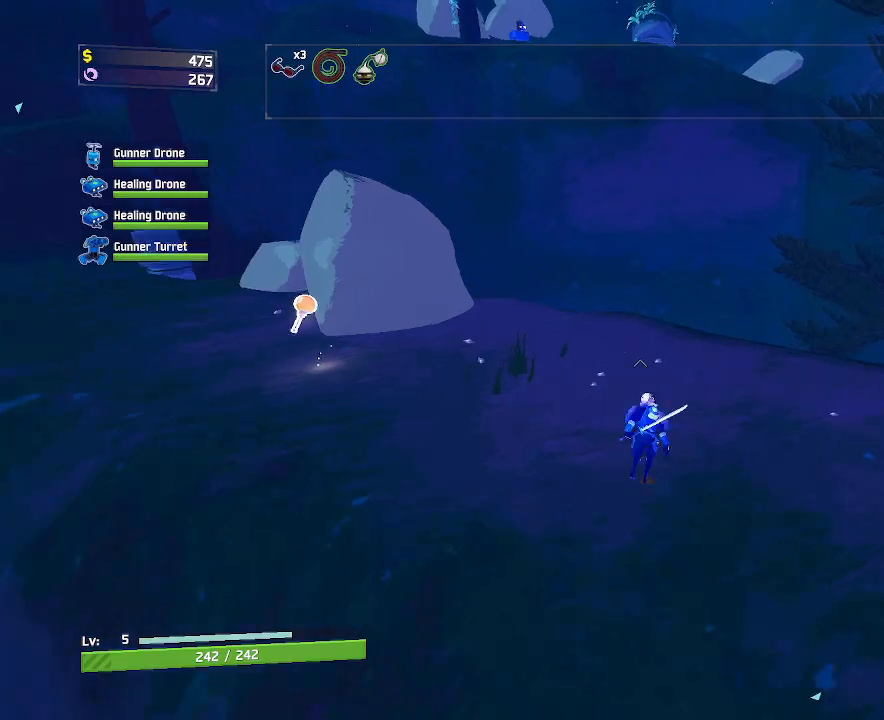
{"keys": ["w"], "mouse": [], "events": [[83, "mouse_left", "down"], [83, "space", "up"], [167, "mouse_left", "up"]]}
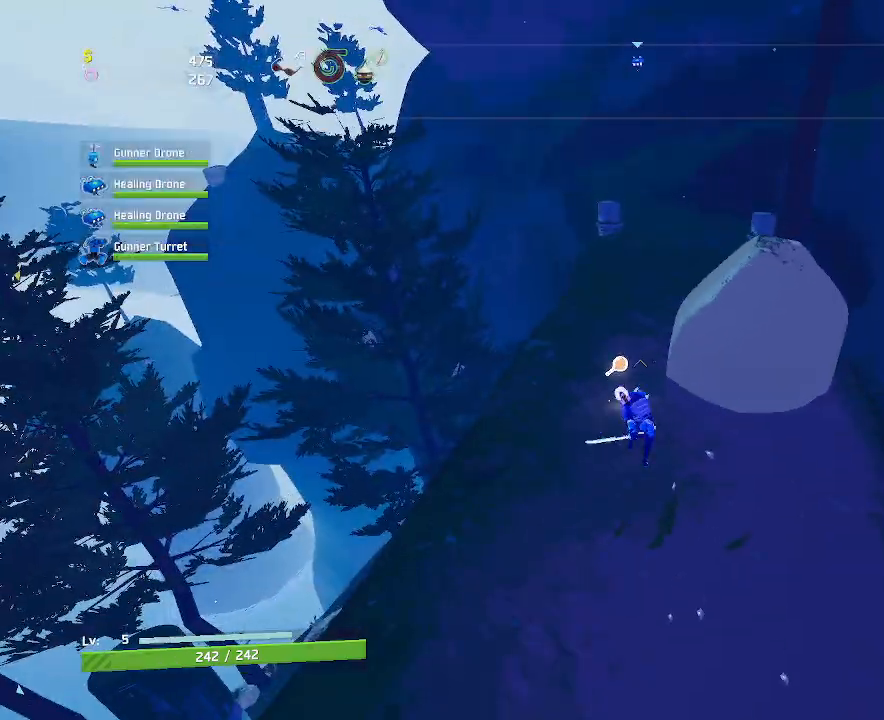
{"keys": ["r", "w"], "mouse": [], "events": [[217, "mouse_left", "down"], [300, "mouse_left", "up"], [400, "r", "down"]]}
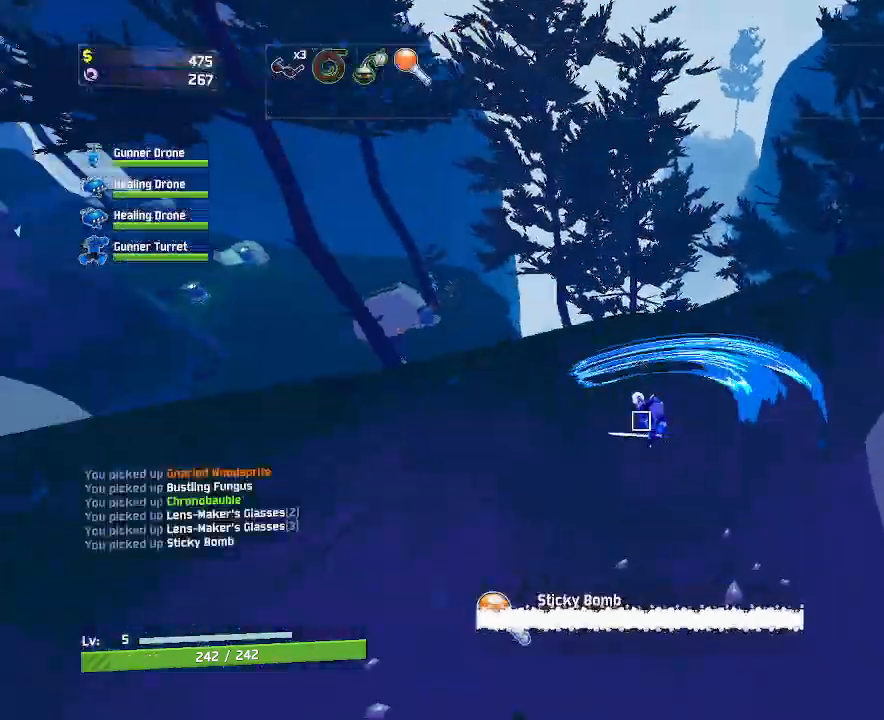
{"keys": ["w"], "mouse": [], "events": [[33, "r", "up"]]}
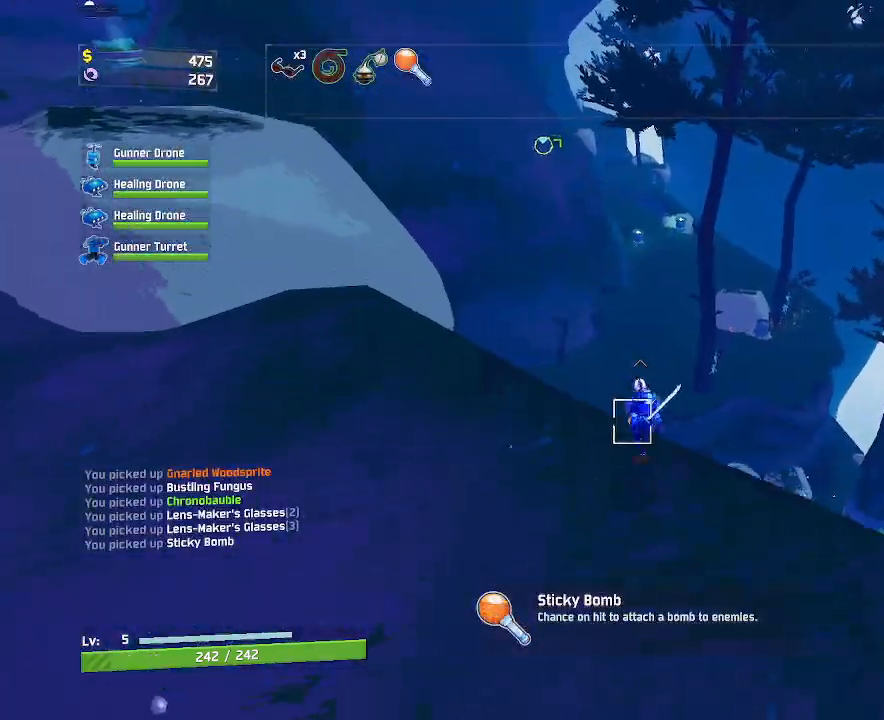
{"keys": ["w"], "mouse": [], "events": [[50, "mouse_right", "down"], [433, "mouse_right", "up"]]}
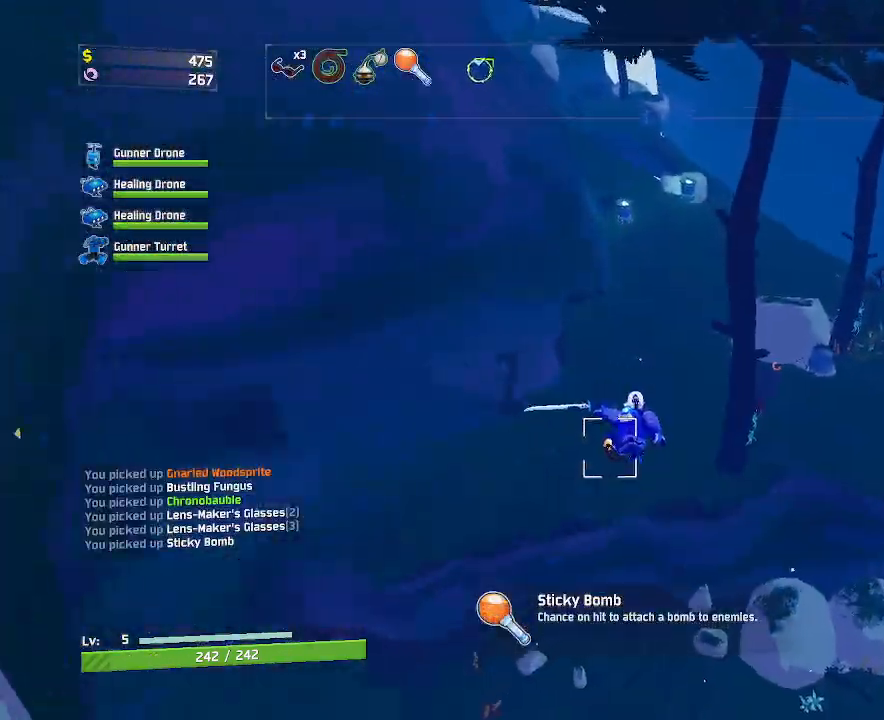
{"keys": ["w"], "mouse": [], "events": [[200, "shift", "down"], [250, "mouse_left", "down"], [350, "shift", "up"], [383, "mouse_left", "up"]]}
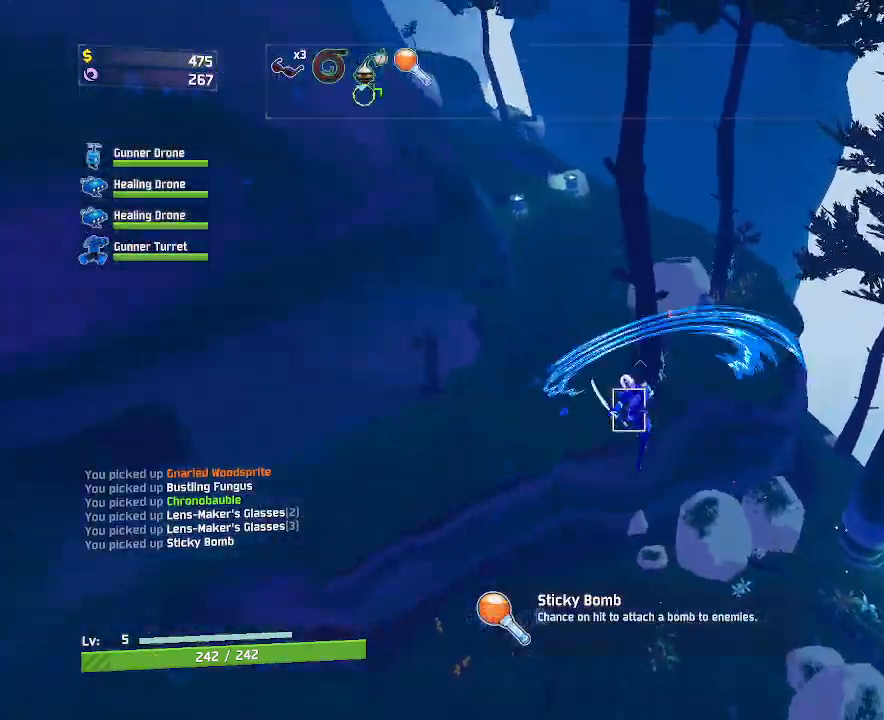
{"keys": ["w"], "mouse": ["left"], "events": [[433, "mouse_left", "down"]]}
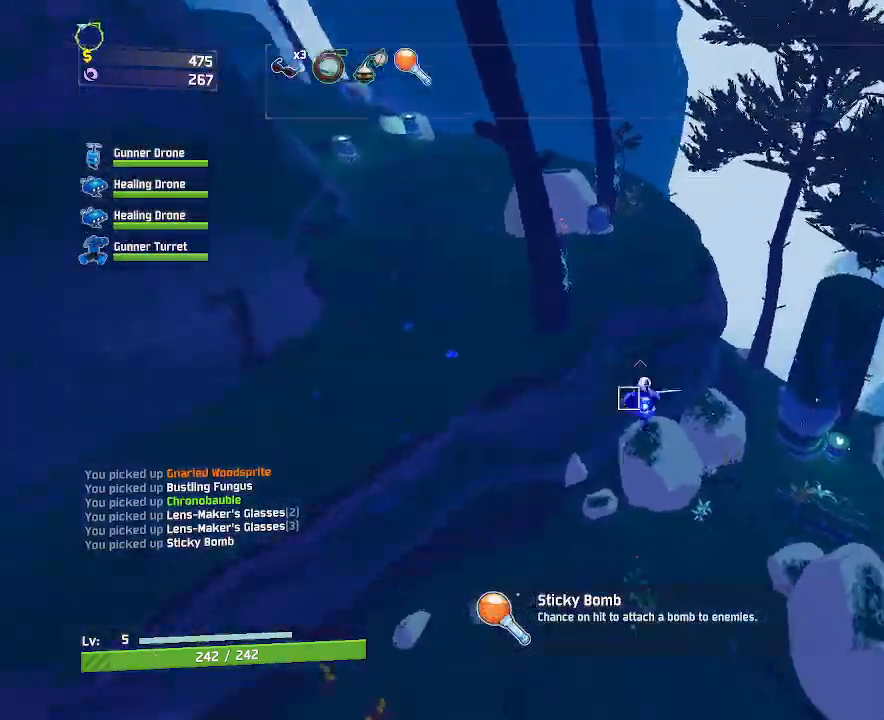
{"keys": ["w"], "mouse": [], "events": [[33, "d", "down"], [83, "mouse_left", "up"], [267, "d", "up"]]}
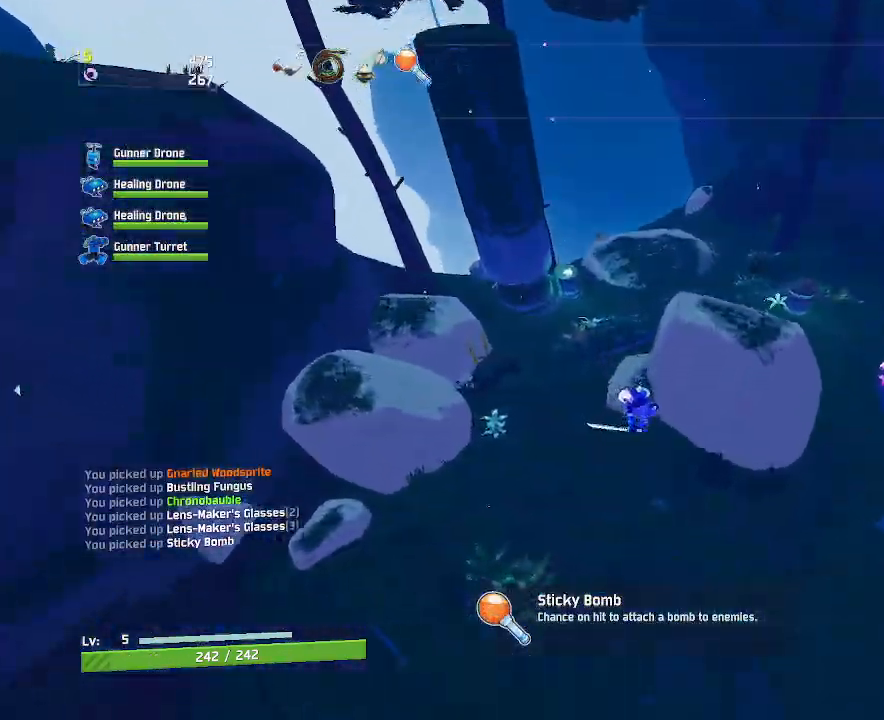
{"keys": ["d", "w"], "mouse": [], "events": [[50, "space", "down"], [350, "space", "up"], [417, "d", "down"]]}
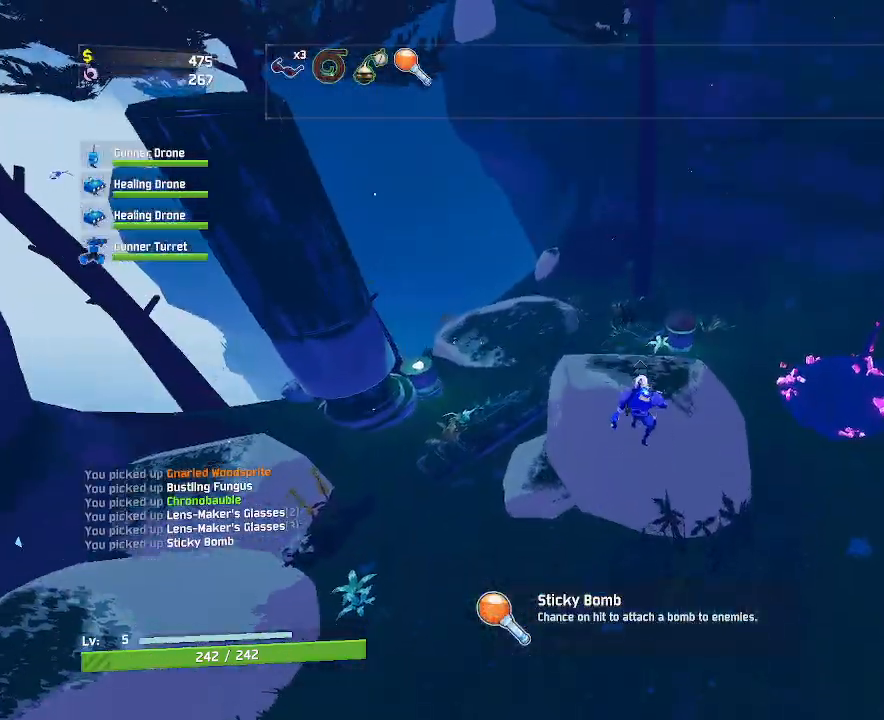
{"keys": ["a", "w"], "mouse": [], "events": [[50, "d", "up"], [483, "a", "down"]]}
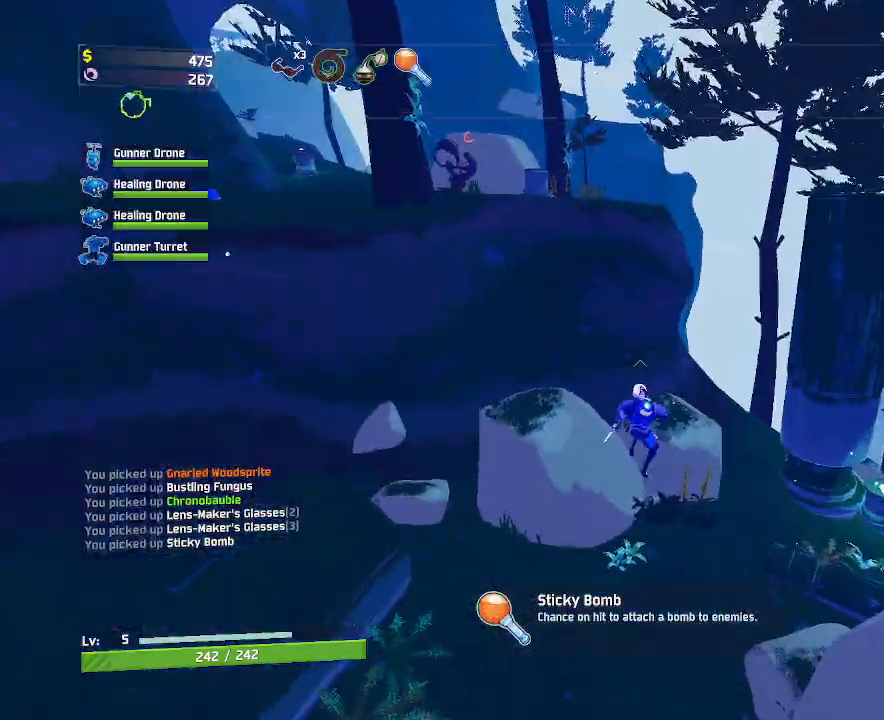
{"keys": ["e", "w"], "mouse": [], "events": [[67, "a", "up"], [217, "e", "down"]]}
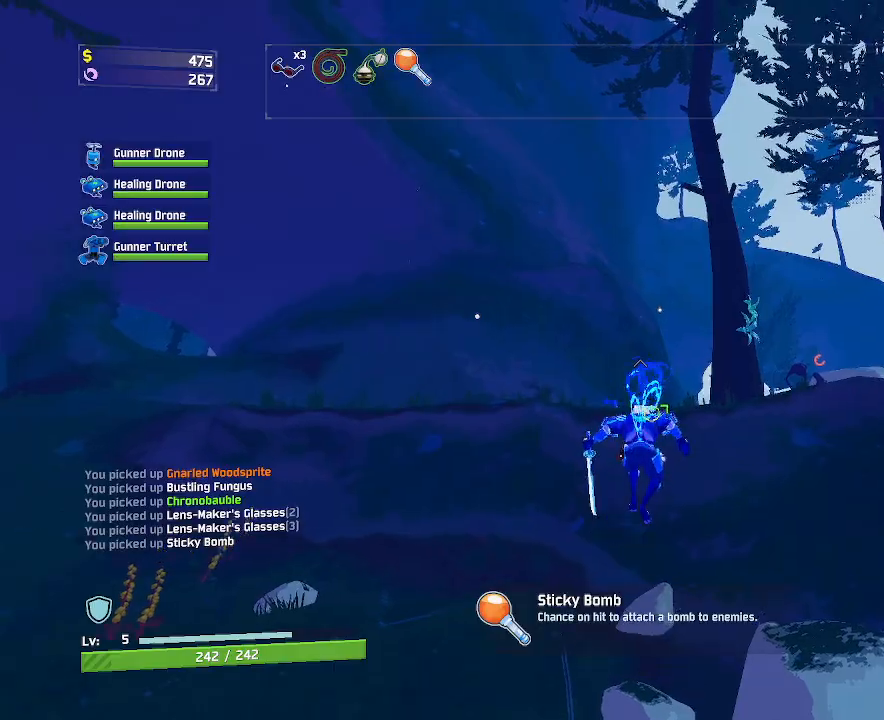
{"keys": ["w"], "mouse": [], "events": [[17, "e", "up"], [250, "mouse_left", "down"], [350, "mouse_left", "up"]]}
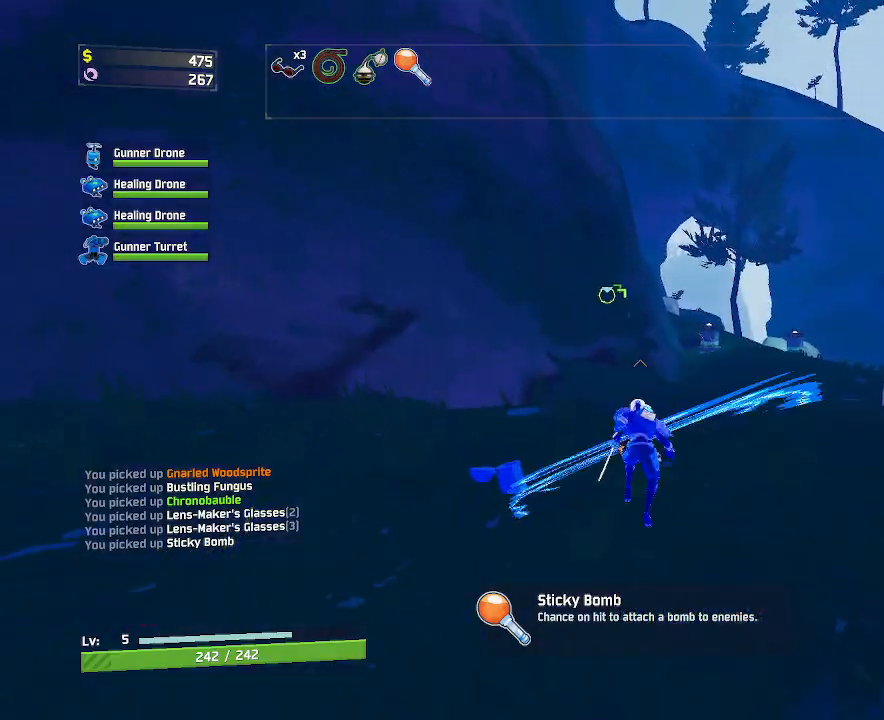
{"keys": ["w"], "mouse": ["right"], "events": [[433, "mouse_right", "down"]]}
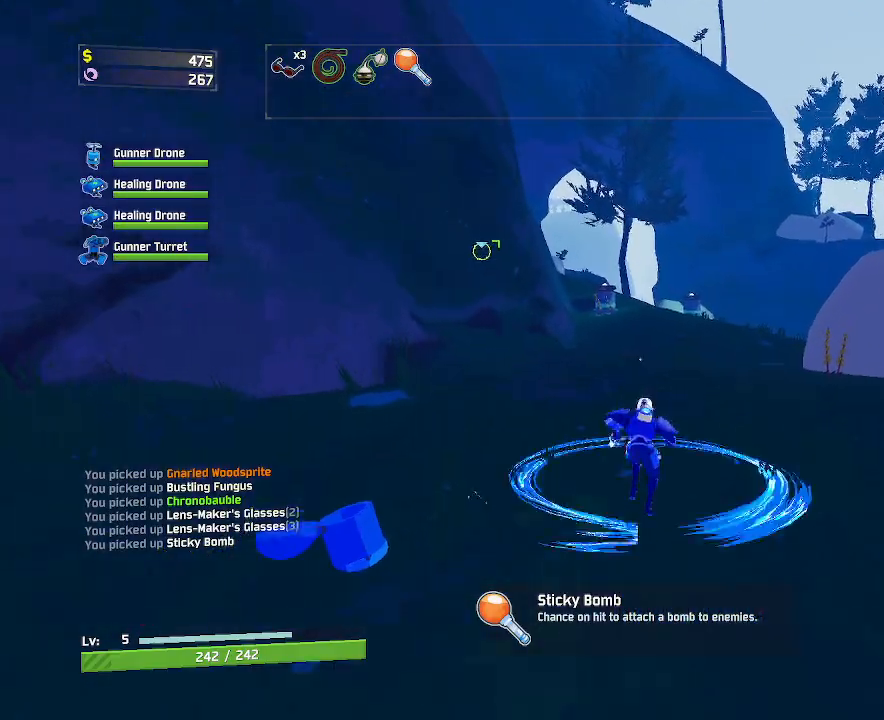
{"keys": ["w"], "mouse": [], "events": [[350, "mouse_right", "up"]]}
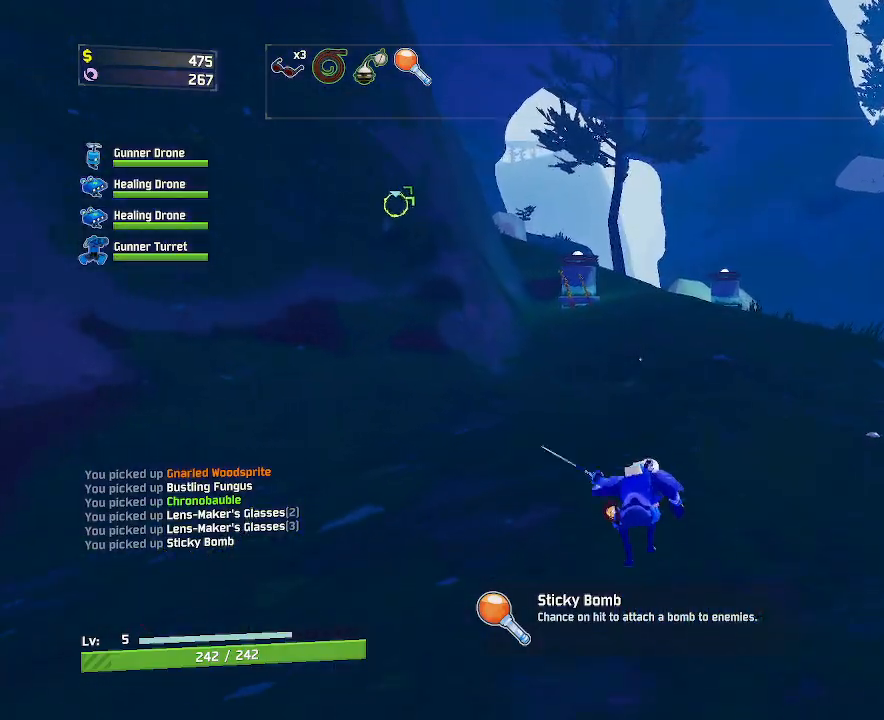
{"keys": ["q", "w"], "mouse": [], "events": [[50, "mouse_left", "down"], [50, "shift", "down"], [183, "mouse_left", "up"], [233, "shift", "up"], [467, "q", "down"]]}
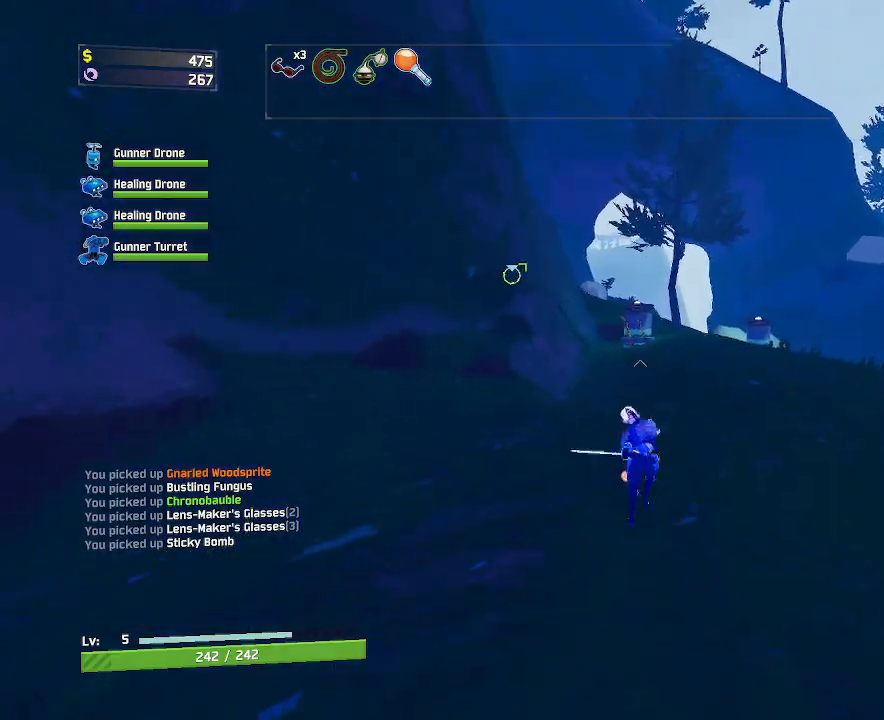
{"keys": ["space", "w"], "mouse": [], "events": [[233, "q", "up"], [467, "space", "down"]]}
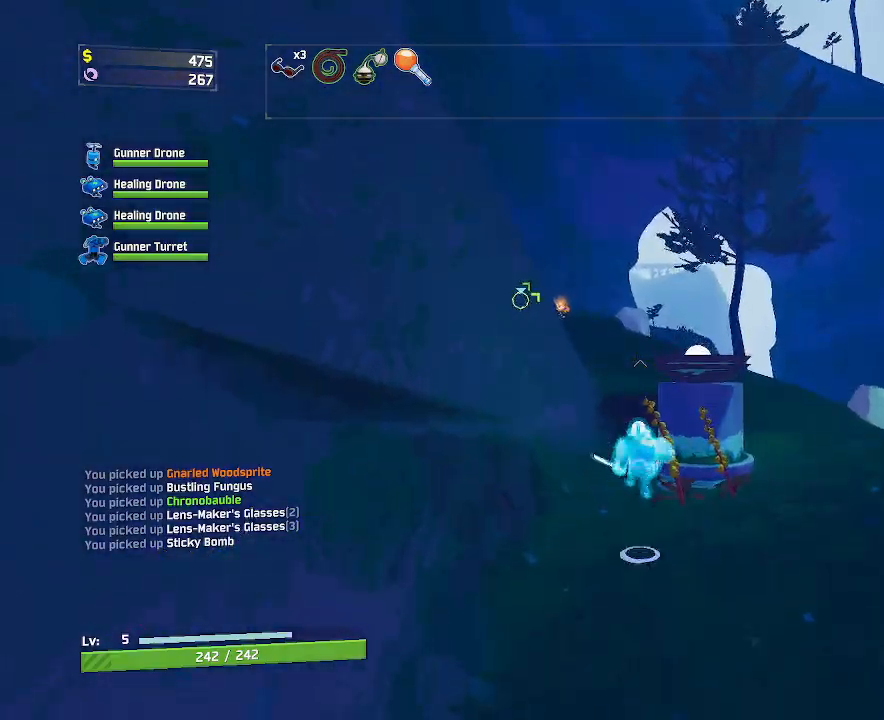
{"keys": ["w"], "mouse": [], "events": [[100, "a", "down"], [133, "space", "up"], [217, "a", "up"]]}
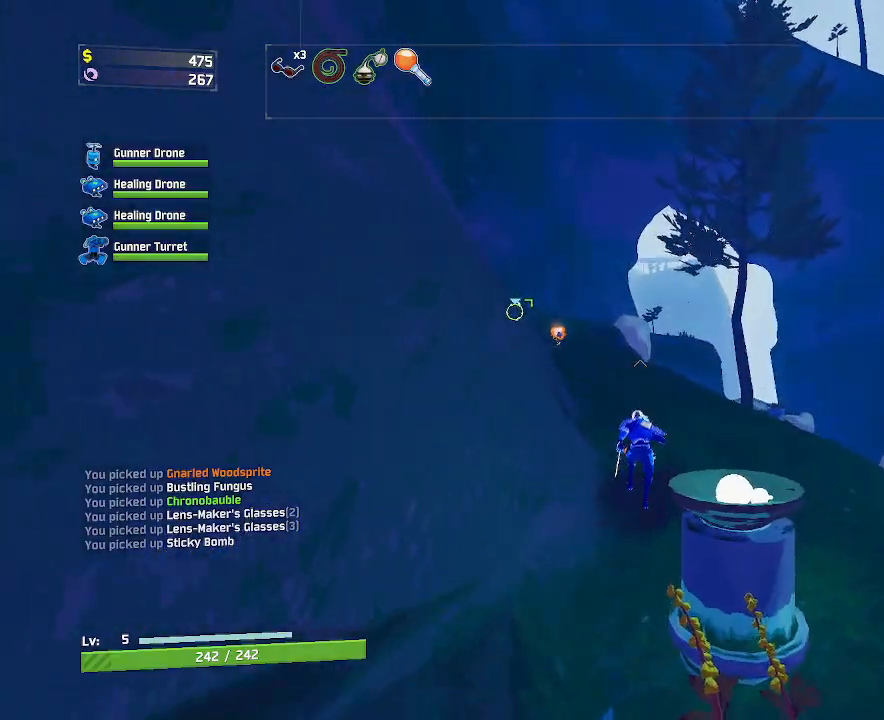
{"keys": ["w"], "mouse": [], "events": [[367, "mouse_left", "down"], [467, "mouse_left", "up"]]}
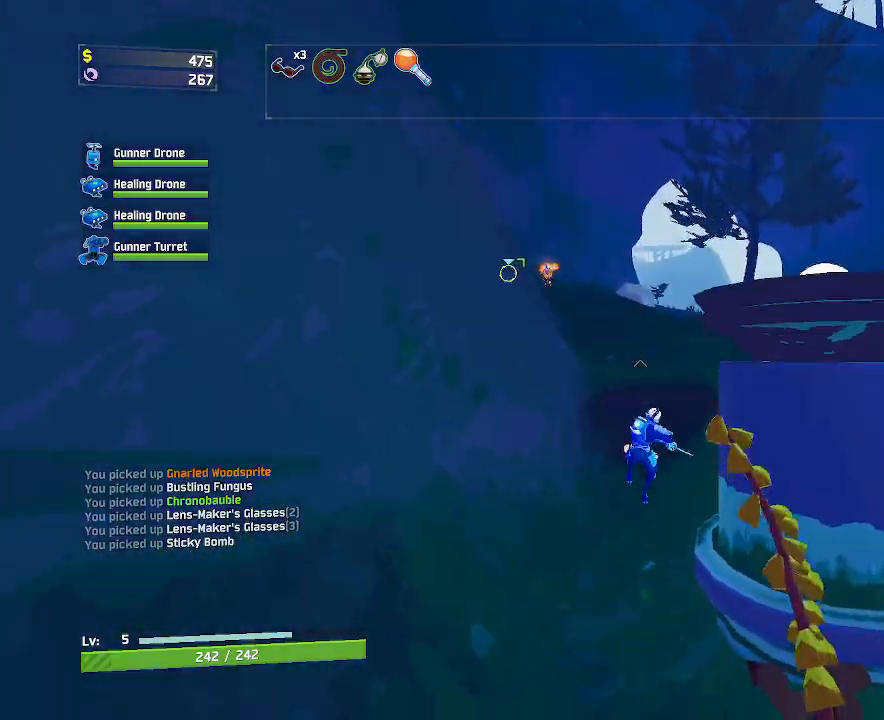
{"keys": ["d", "w"], "mouse": [], "events": [[67, "space", "down"], [300, "space", "up"], [400, "d", "down"]]}
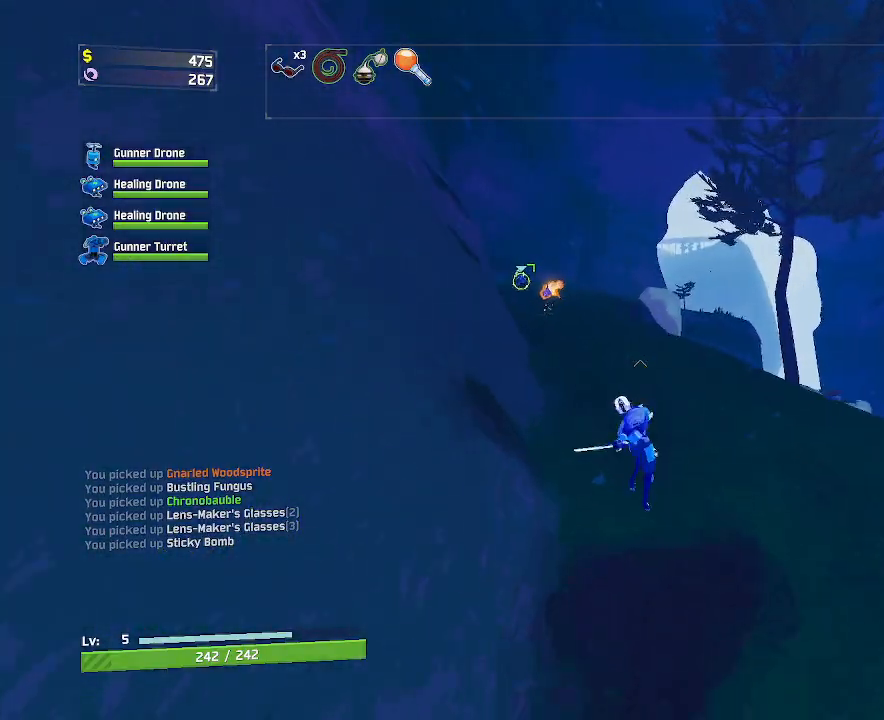
{"keys": ["w"], "mouse": [], "events": [[50, "d", "up"]]}
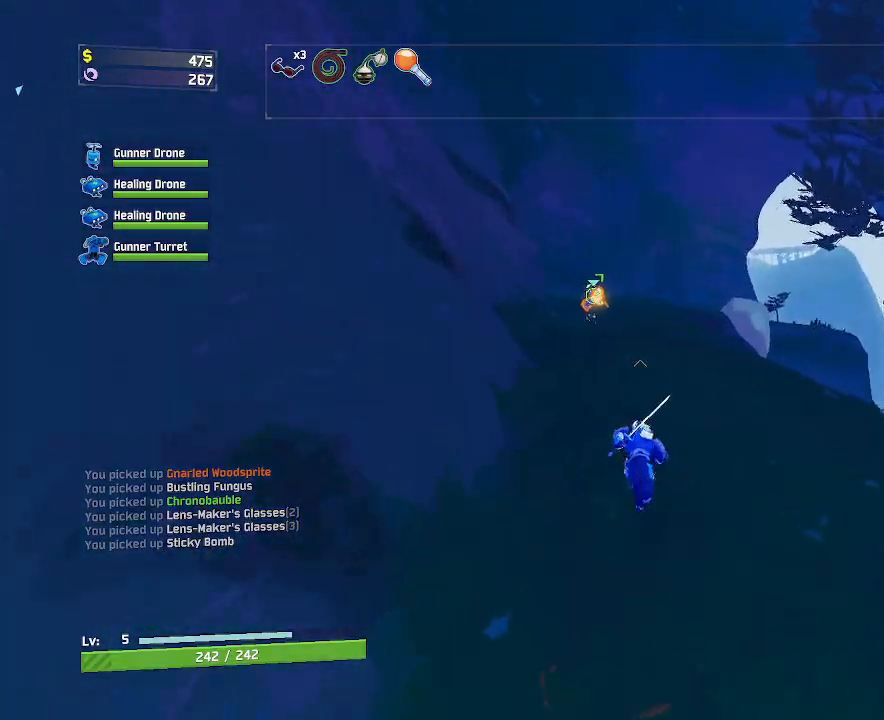
{"keys": ["w"], "mouse": [], "events": [[50, "mouse_right", "down"], [483, "mouse_right", "up"]]}
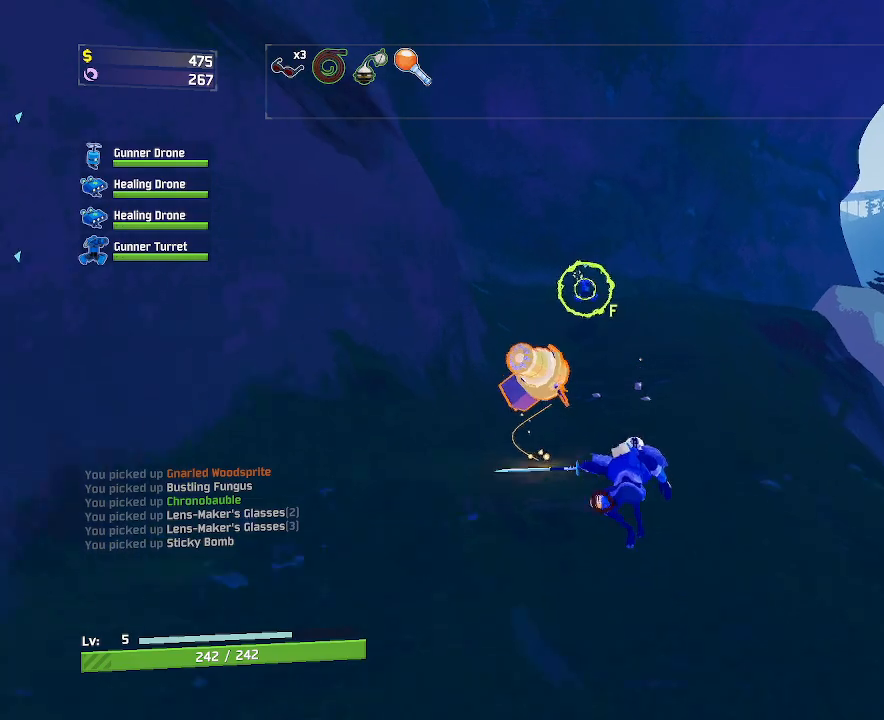
{"keys": ["space", "w"], "mouse": [], "events": [[200, "shift", "down"], [417, "shift", "up"], [433, "space", "down"]]}
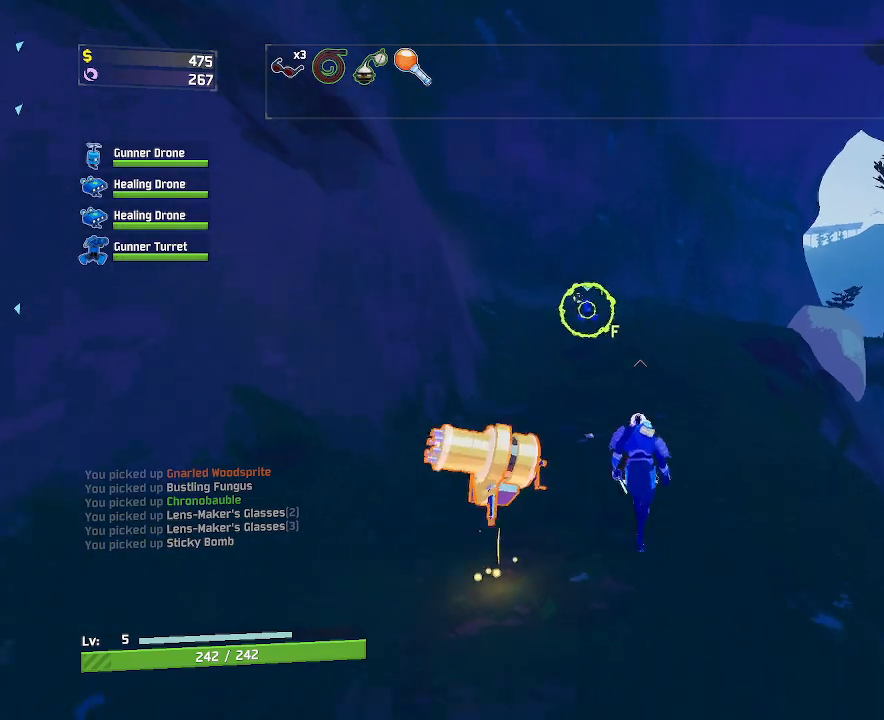
{"keys": ["a", "w"], "mouse": [], "events": [[167, "space", "up"], [467, "a", "down"]]}